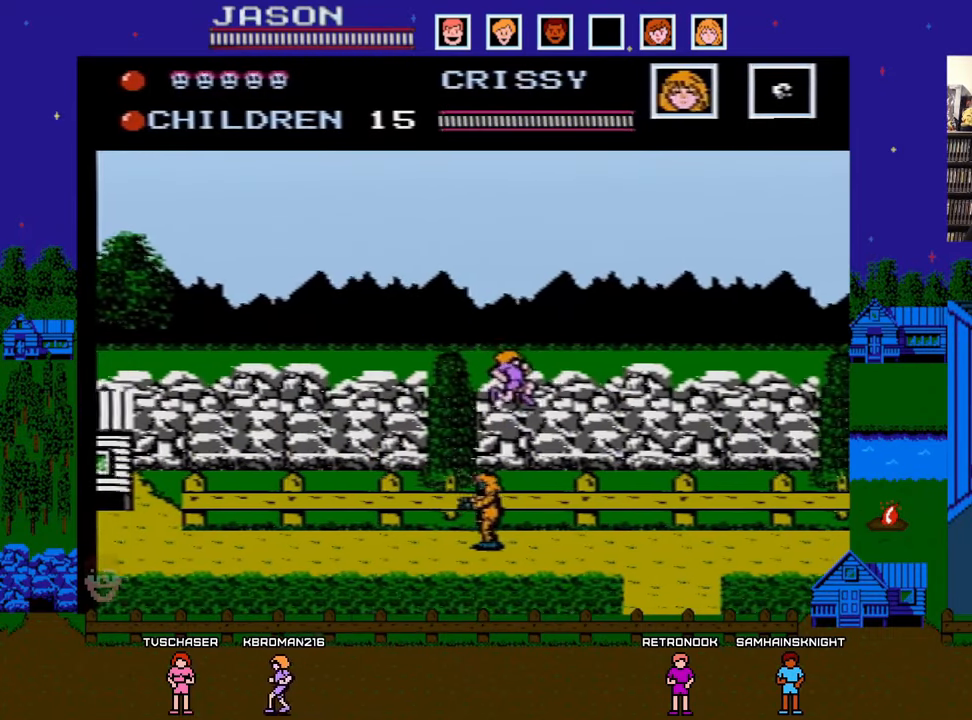
Gameplay with a controller (Nintendo layout); each line is a JSON object with the inputs held at the frame after it. "events" lists button and stick changes between this image and that frame as [ms after this image, input, new state], when the widget could be followed in between. Not read: L3 R3.
{"buttons": [], "events": [[400, "DPAD_RIGHT", "up"]]}
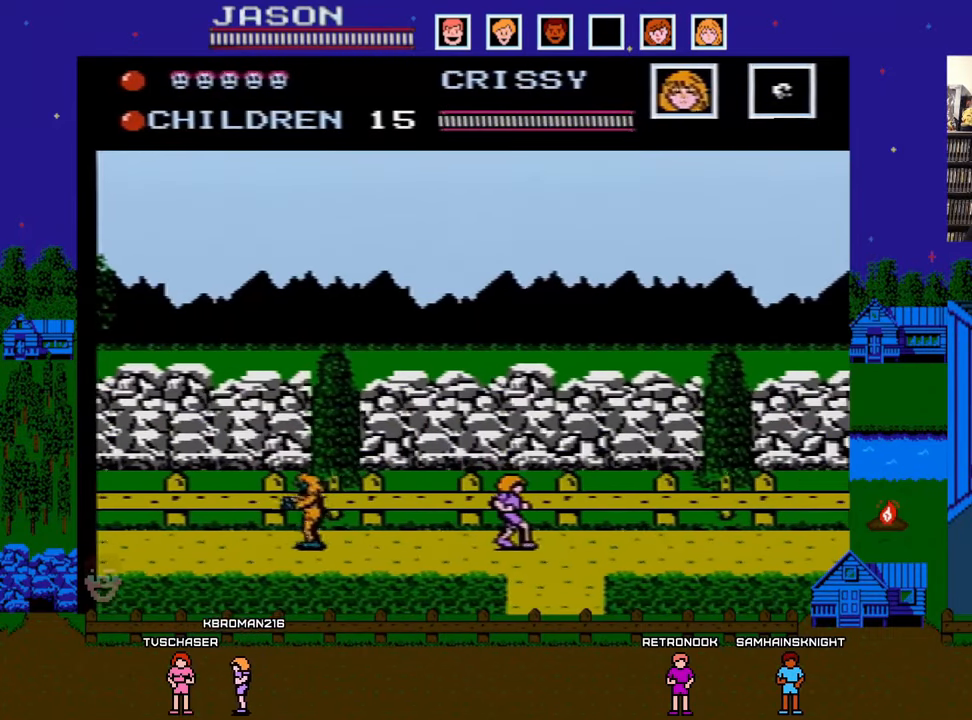
{"buttons": [], "events": []}
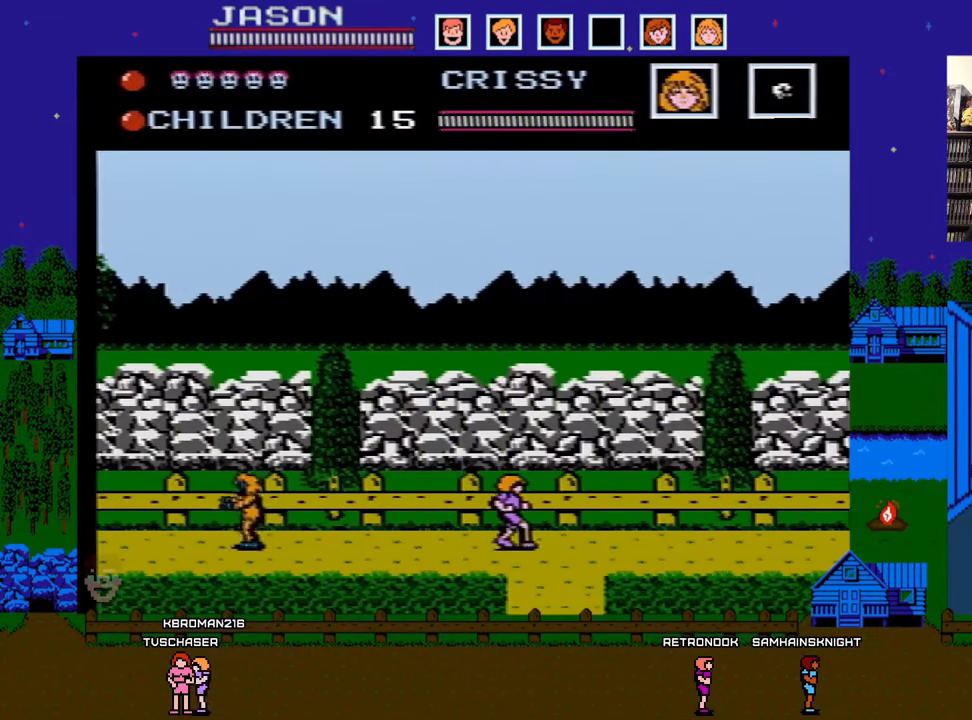
{"buttons": [], "events": [[33, "DPAD_RIGHT", "down"], [167, "DPAD_RIGHT", "up"]]}
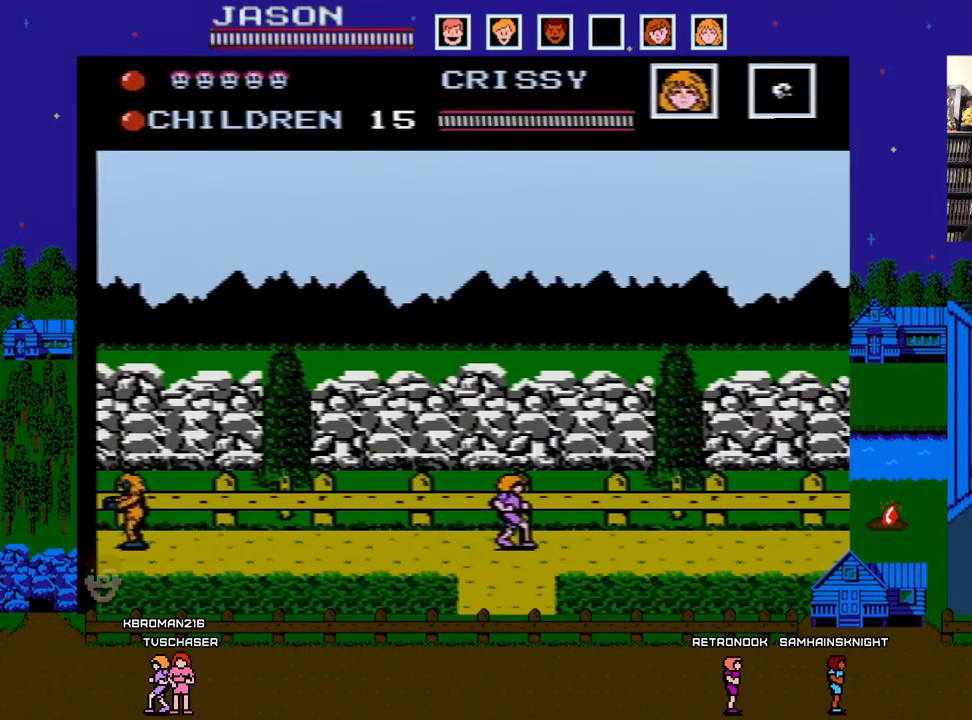
{"buttons": [], "events": [[83, "START", "down"], [250, "START", "up"]]}
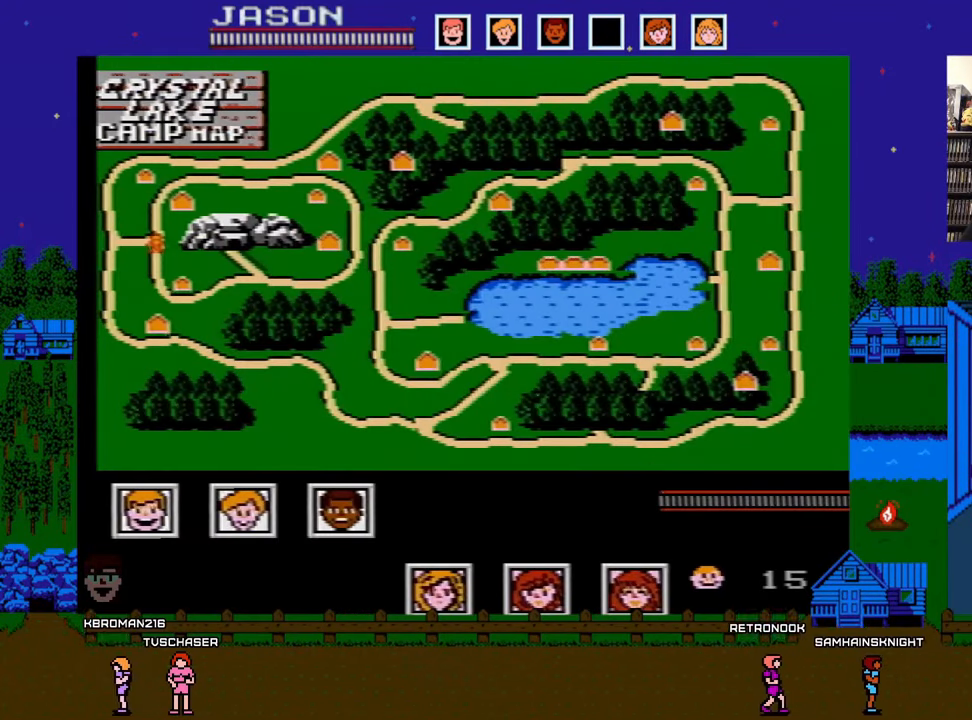
{"buttons": [], "events": []}
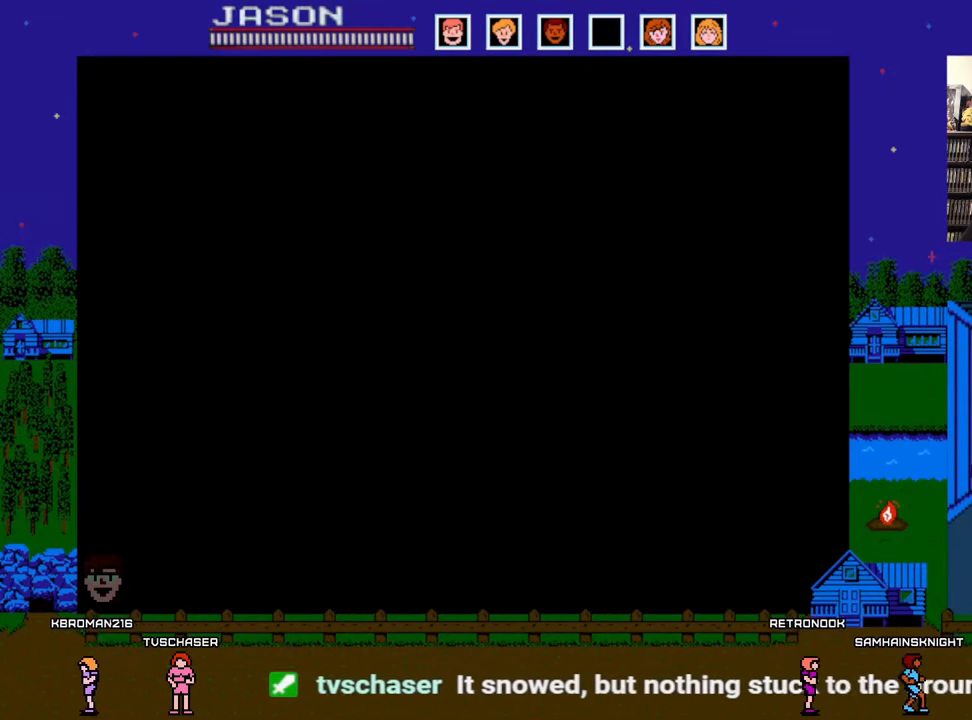
{"buttons": [], "events": [[17, "START", "down"], [50, "START", "up"]]}
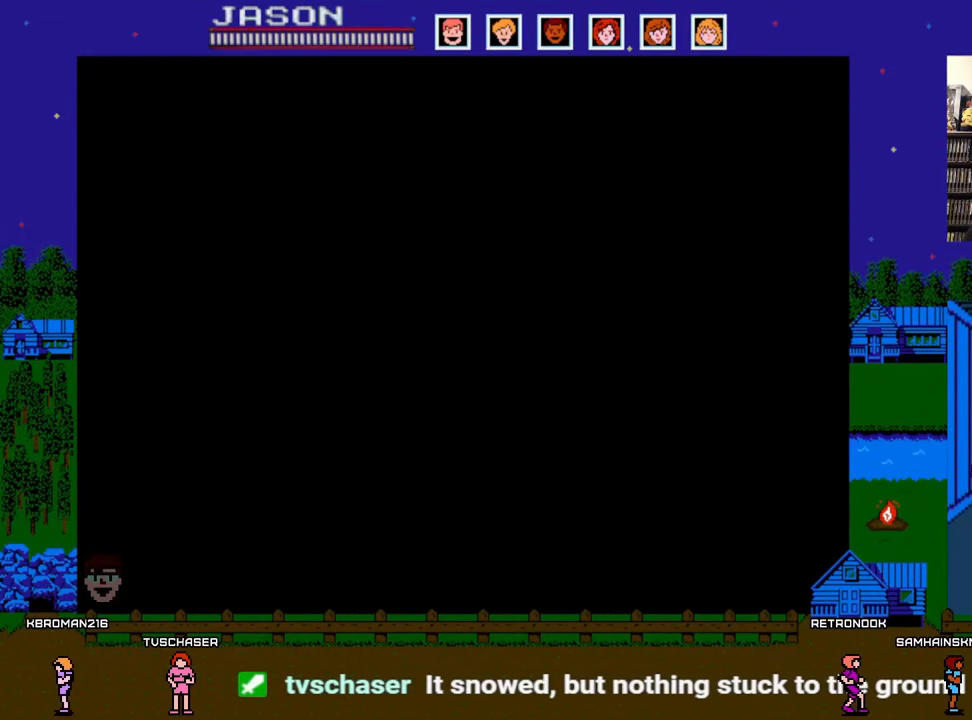
{"buttons": ["A", "DPAD_RIGHT"], "events": [[67, "DPAD_DOWN", "down"], [100, "DPAD_DOWN", "up"], [167, "DPAD_RIGHT", "down"], [450, "A", "down"]]}
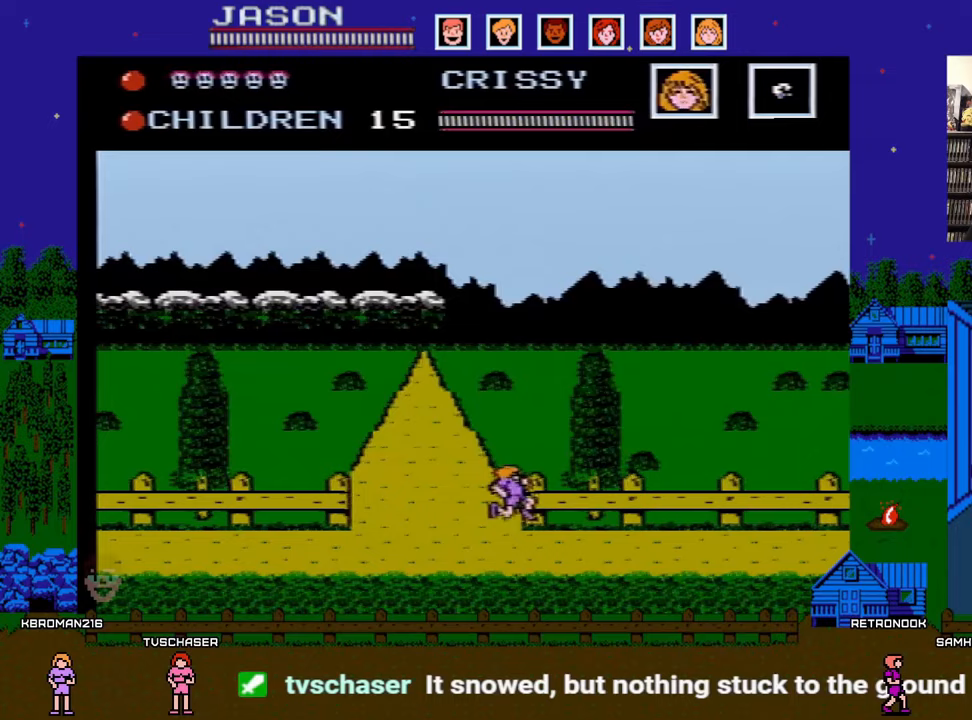
{"buttons": [], "events": [[483, "DPAD_RIGHT", "up"], [500, "A", "up"]]}
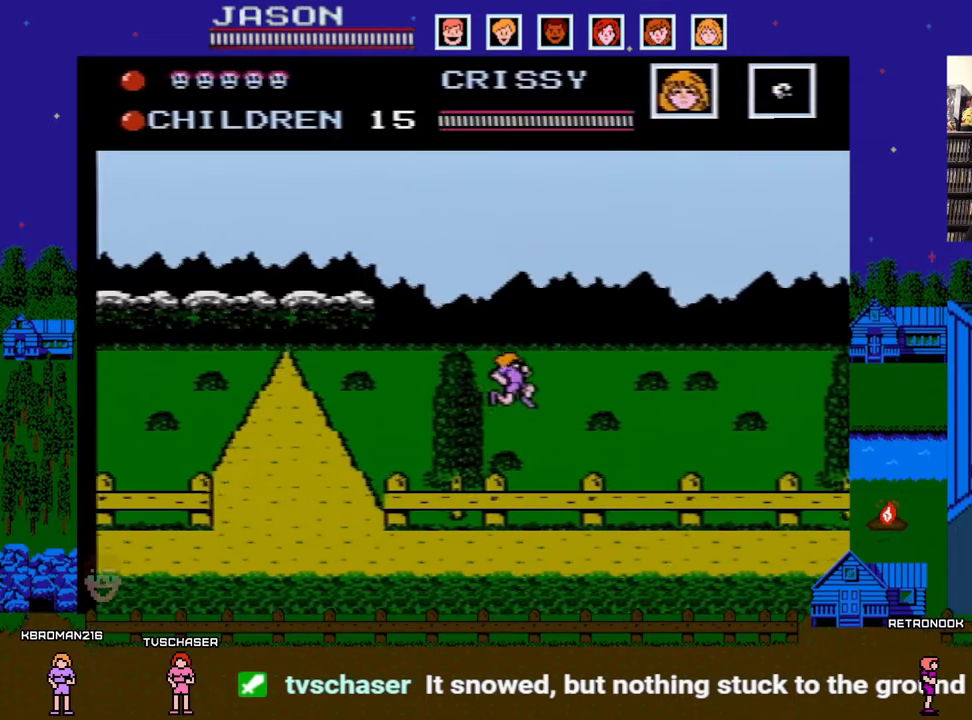
{"buttons": ["DPAD_LEFT"], "events": [[33, "DPAD_LEFT", "down"]]}
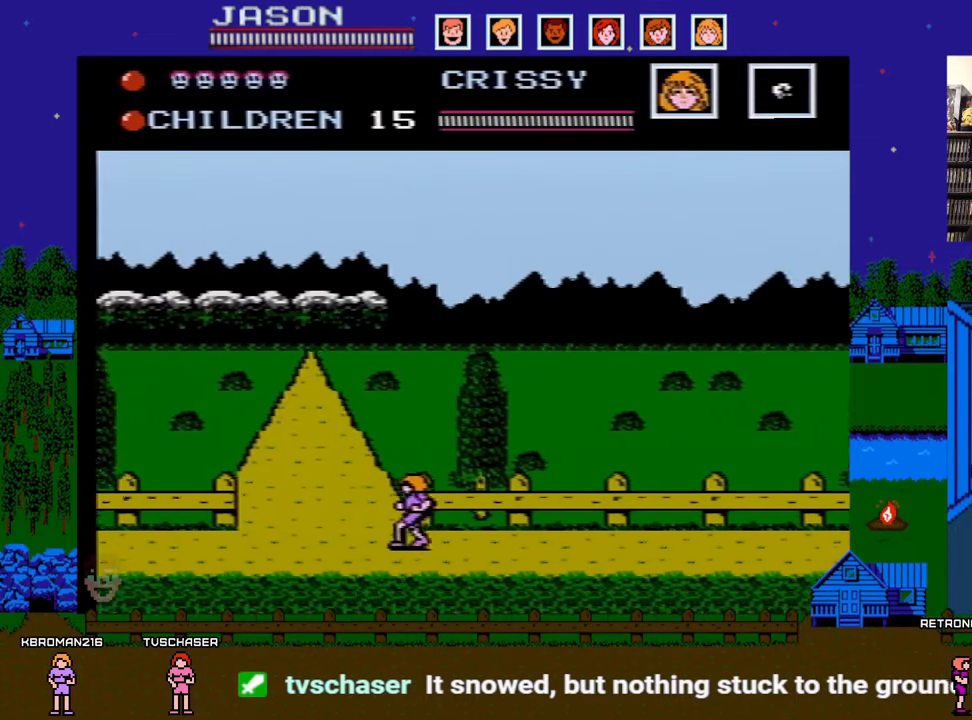
{"buttons": [], "events": [[50, "DPAD_LEFT", "up"]]}
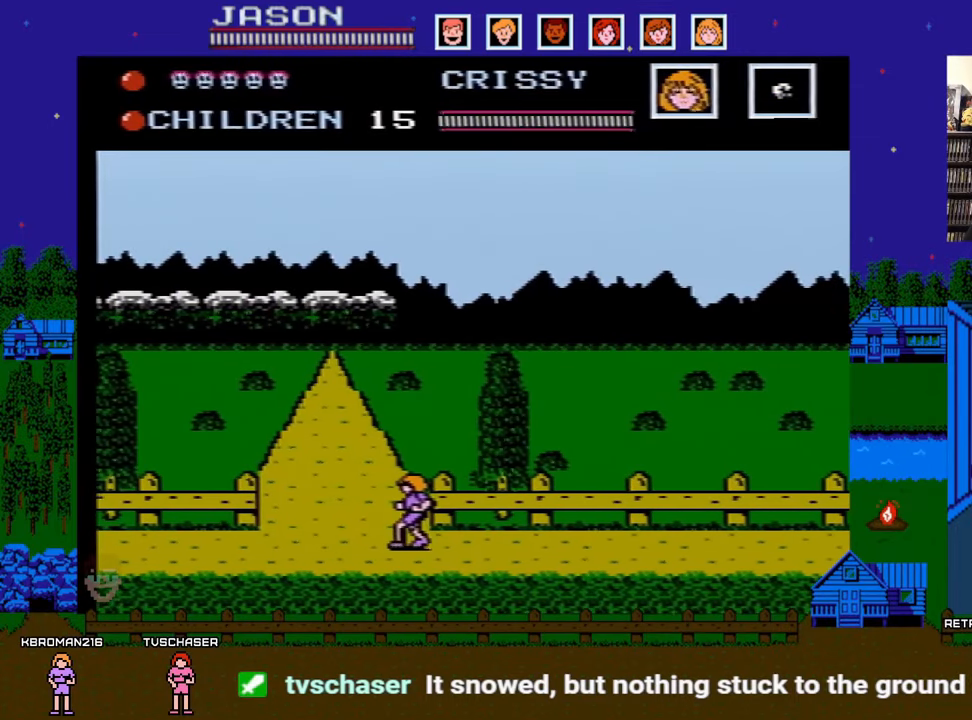
{"buttons": [], "events": []}
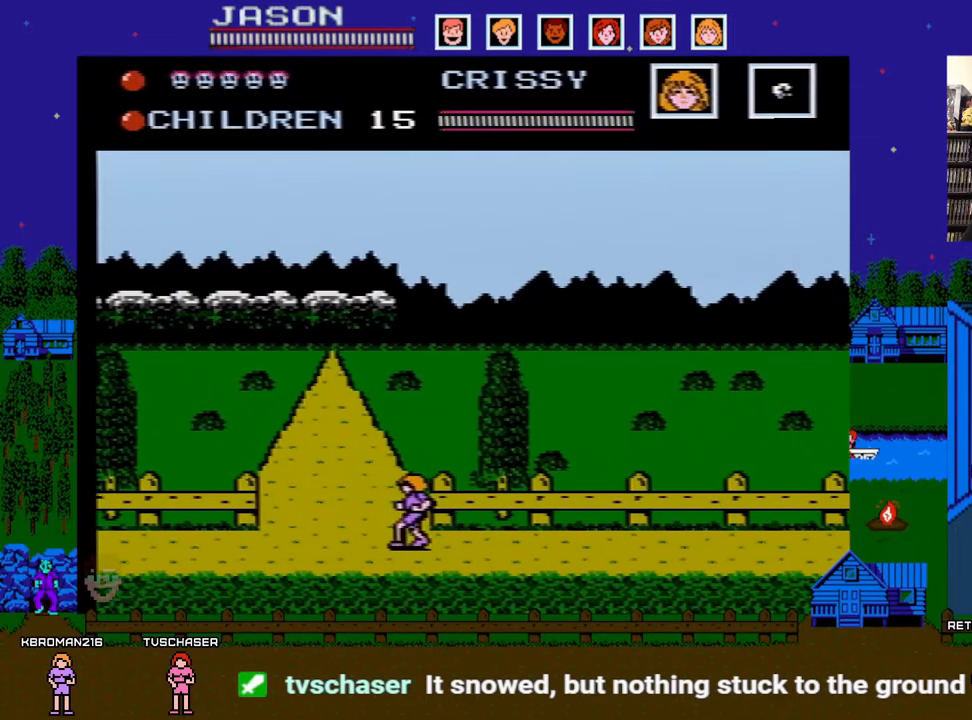
{"buttons": ["DPAD_RIGHT"], "events": [[350, "DPAD_RIGHT", "down"]]}
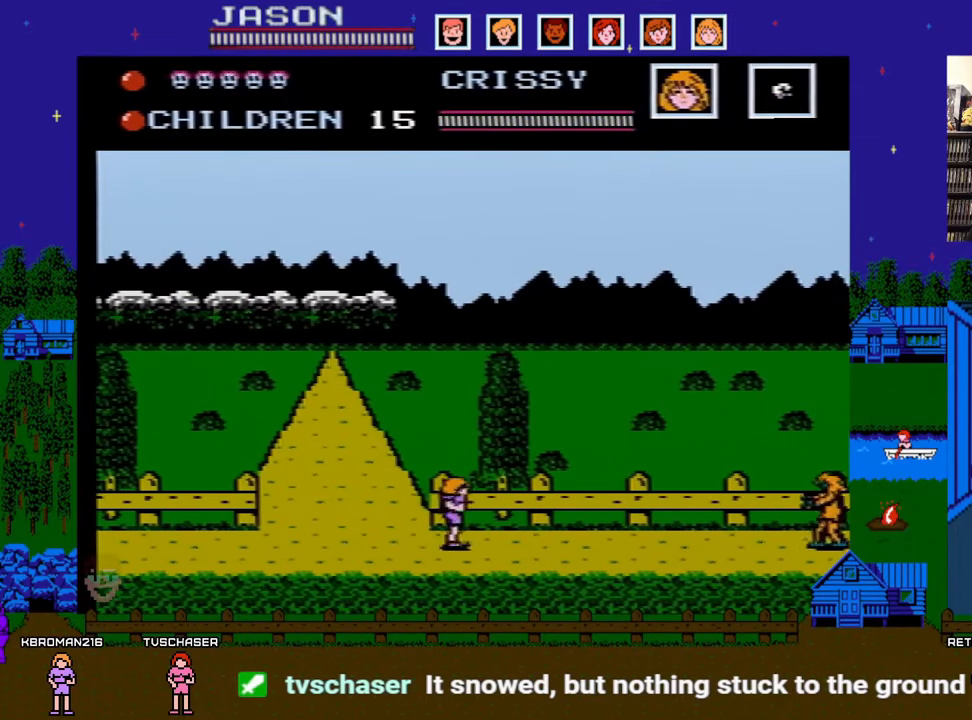
{"buttons": ["A", "DPAD_RIGHT"], "events": [[450, "A", "down"]]}
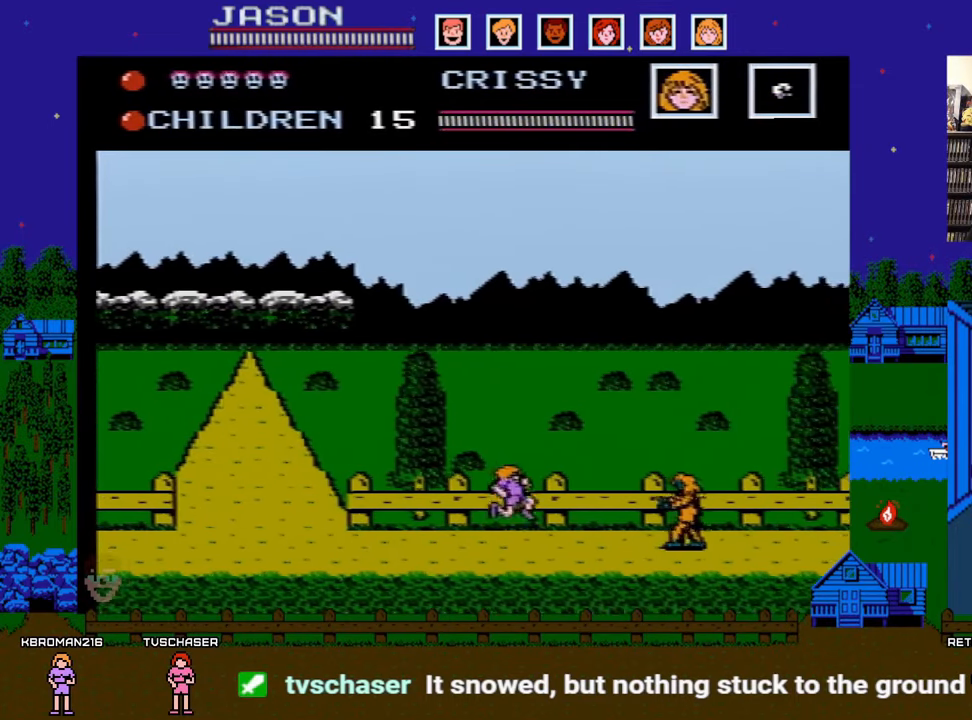
{"buttons": ["DPAD_RIGHT"], "events": [[183, "A", "up"]]}
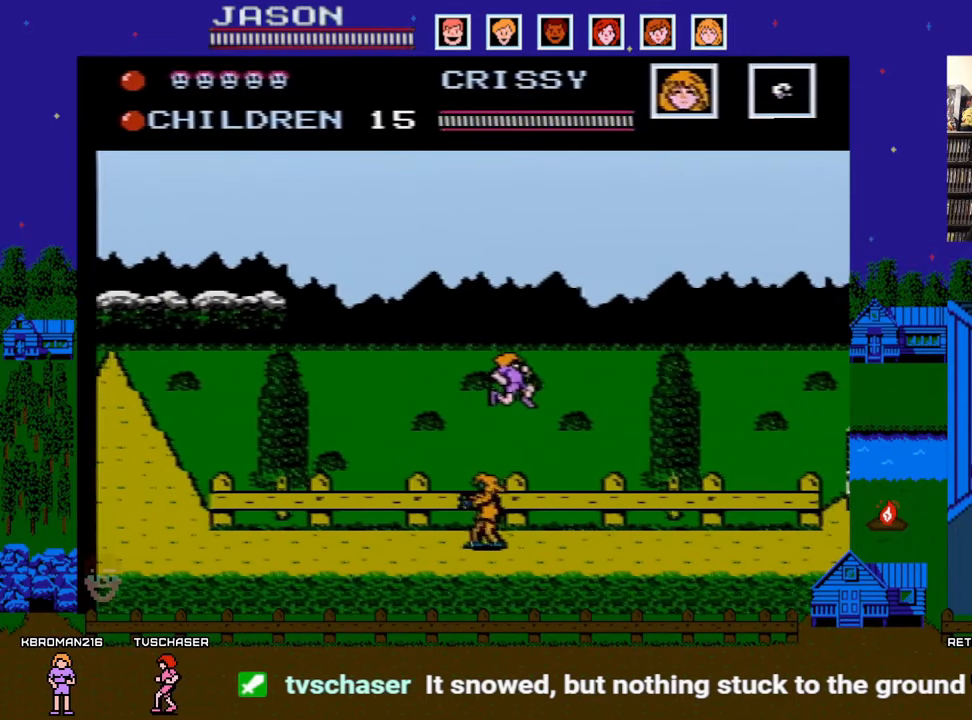
{"buttons": ["DPAD_RIGHT"], "events": []}
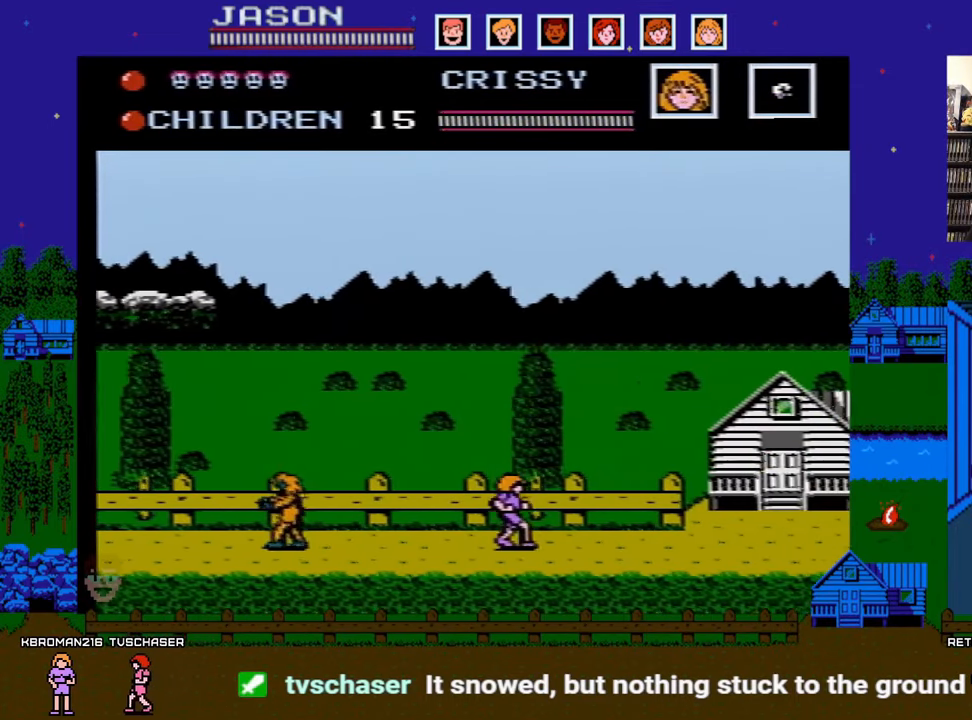
{"buttons": ["DPAD_RIGHT"], "events": []}
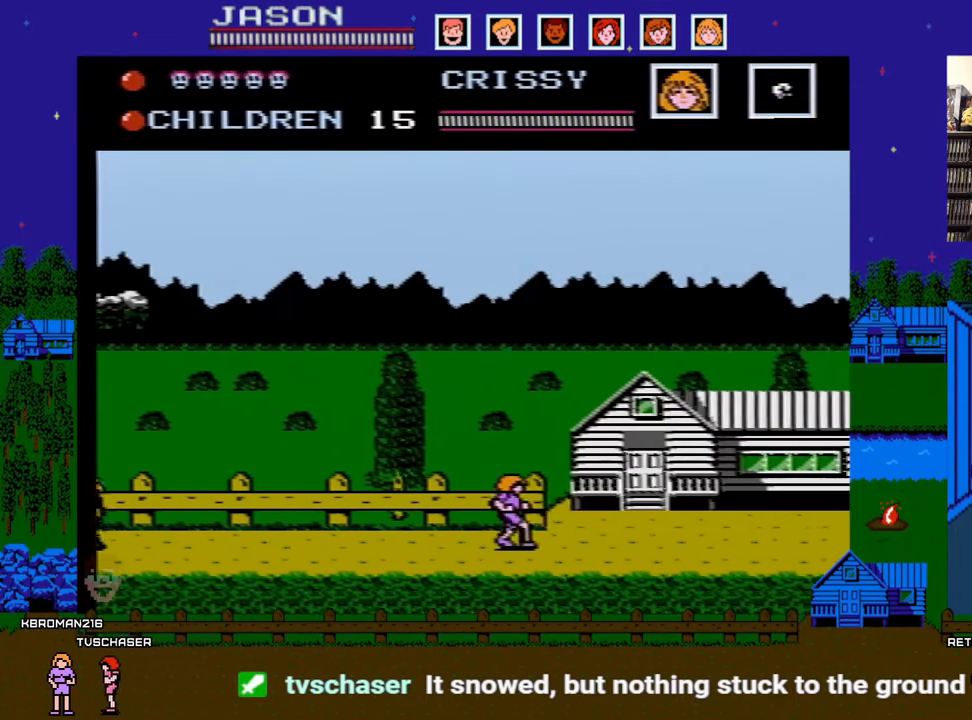
{"buttons": ["DPAD_RIGHT"], "events": []}
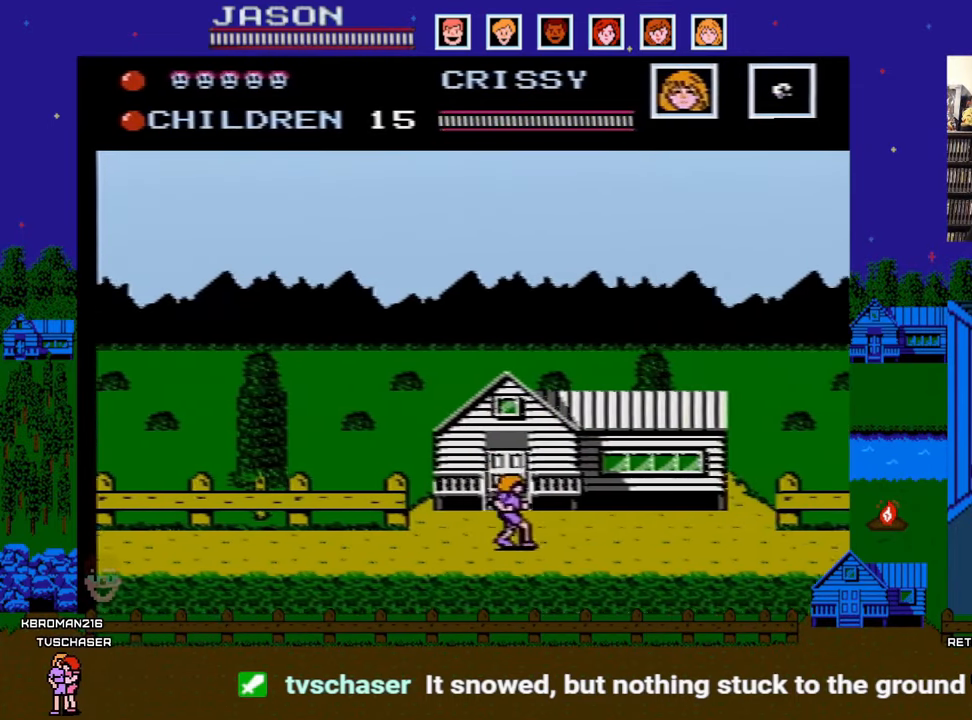
{"buttons": ["DPAD_RIGHT"], "events": []}
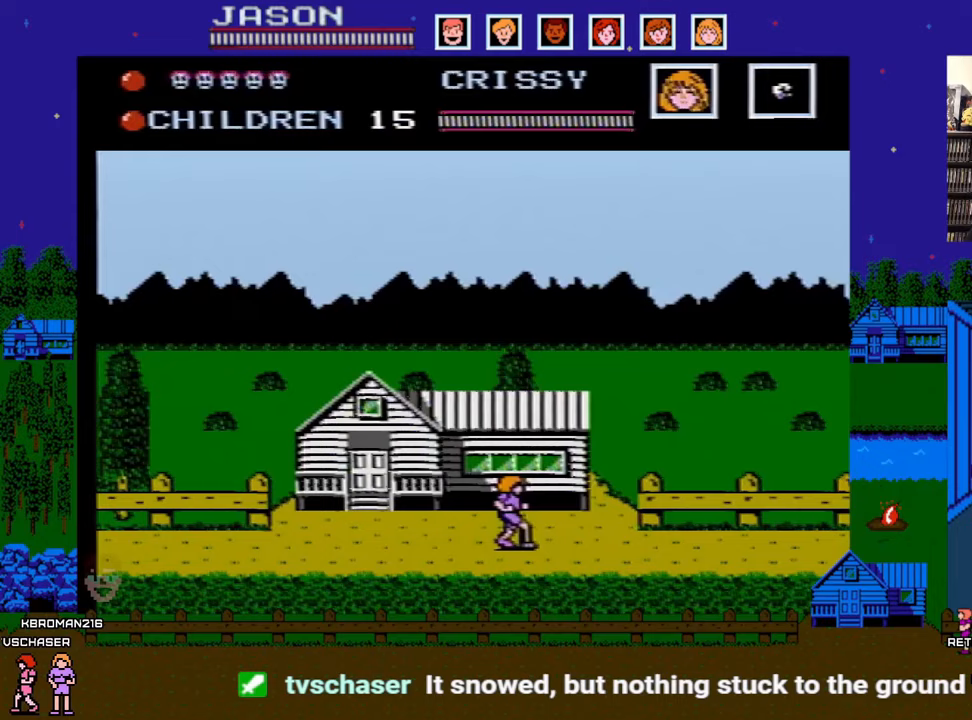
{"buttons": ["DPAD_RIGHT"], "events": []}
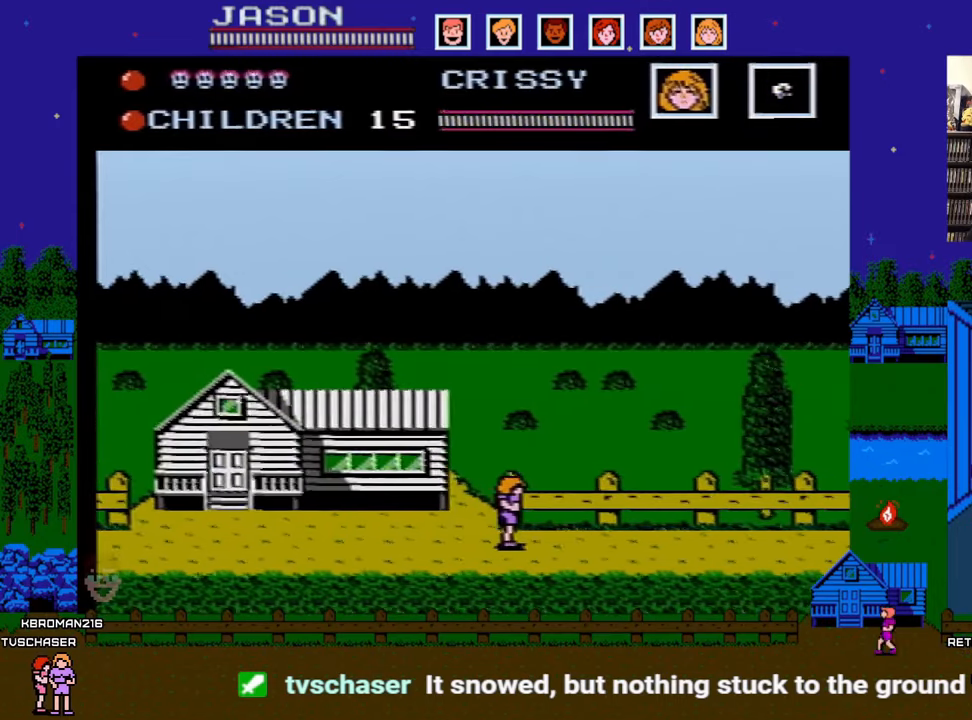
{"buttons": [], "events": [[417, "DPAD_RIGHT", "up"]]}
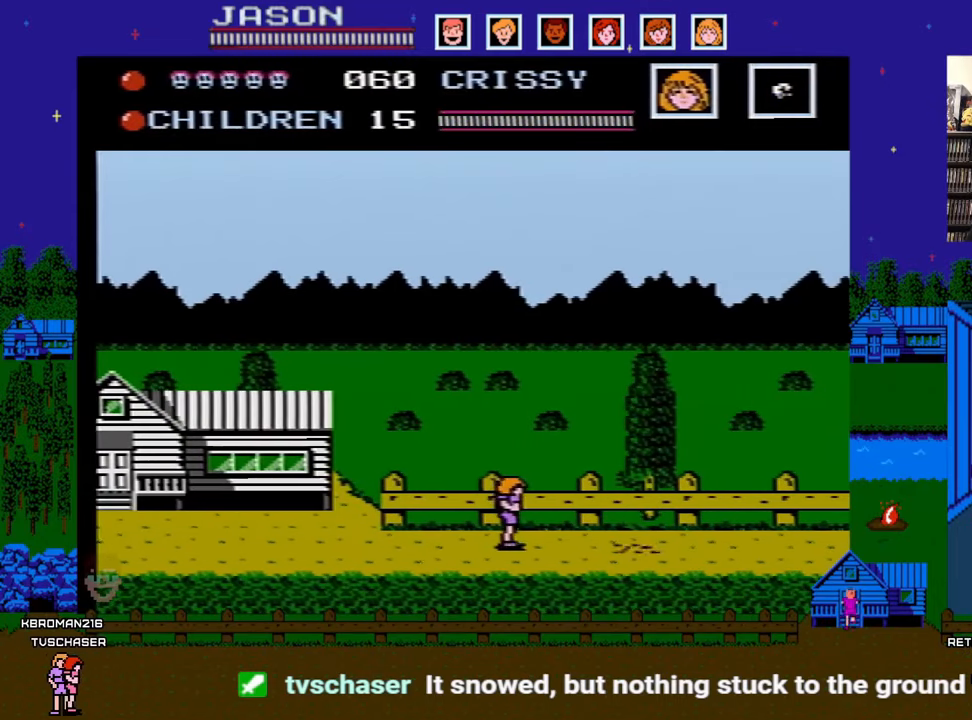
{"buttons": ["START"], "events": [[17, "DPAD_LEFT", "down"], [350, "START", "down"], [483, "DPAD_LEFT", "up"]]}
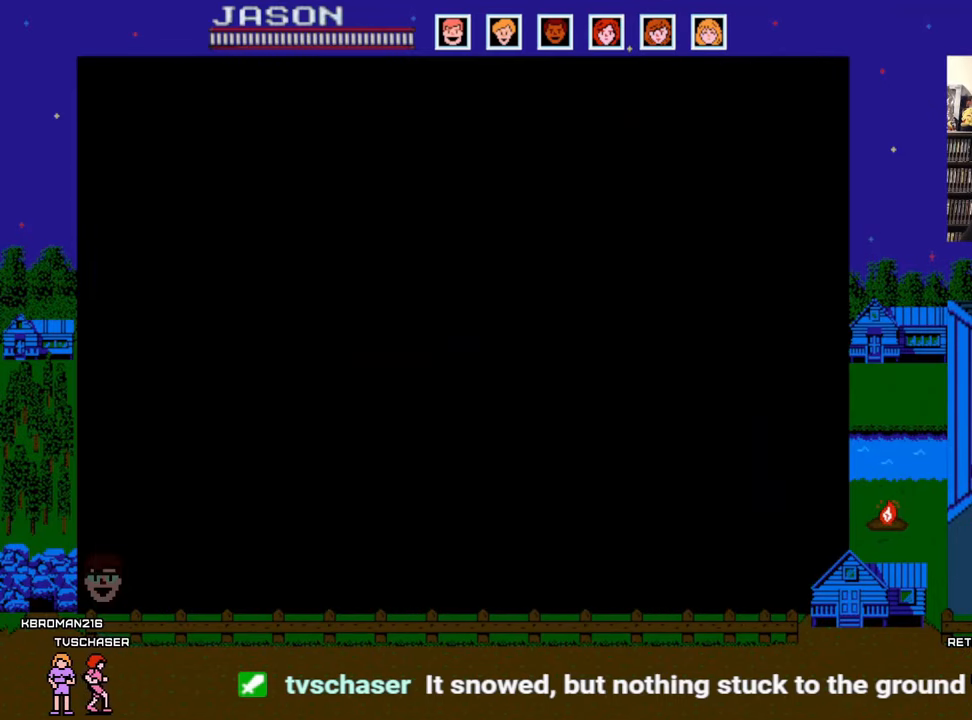
{"buttons": [], "events": [[33, "START", "up"]]}
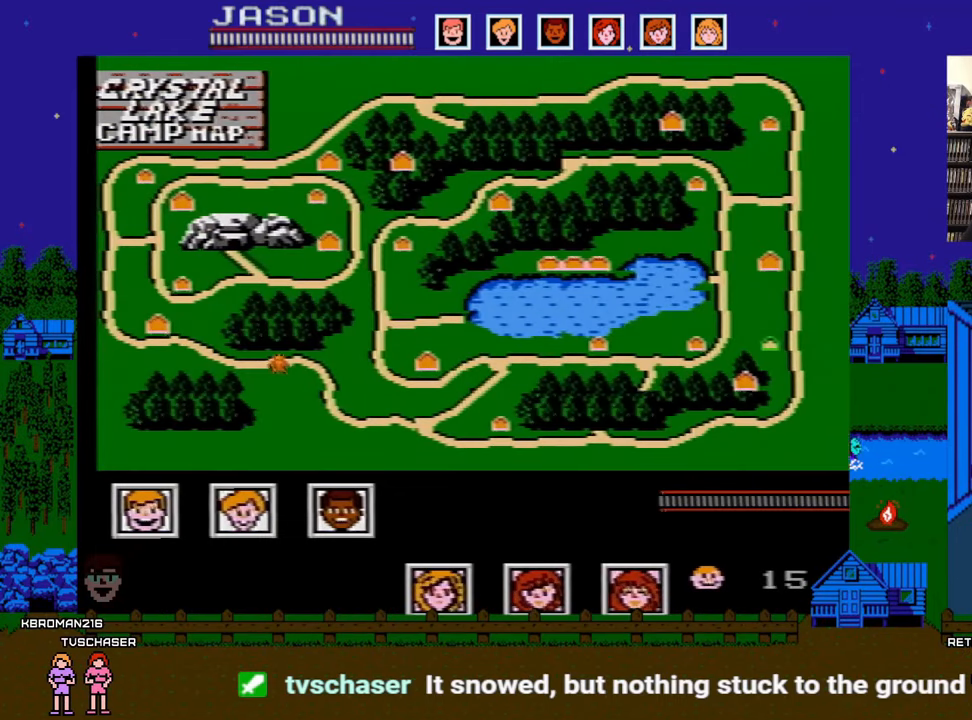
{"buttons": [], "events": []}
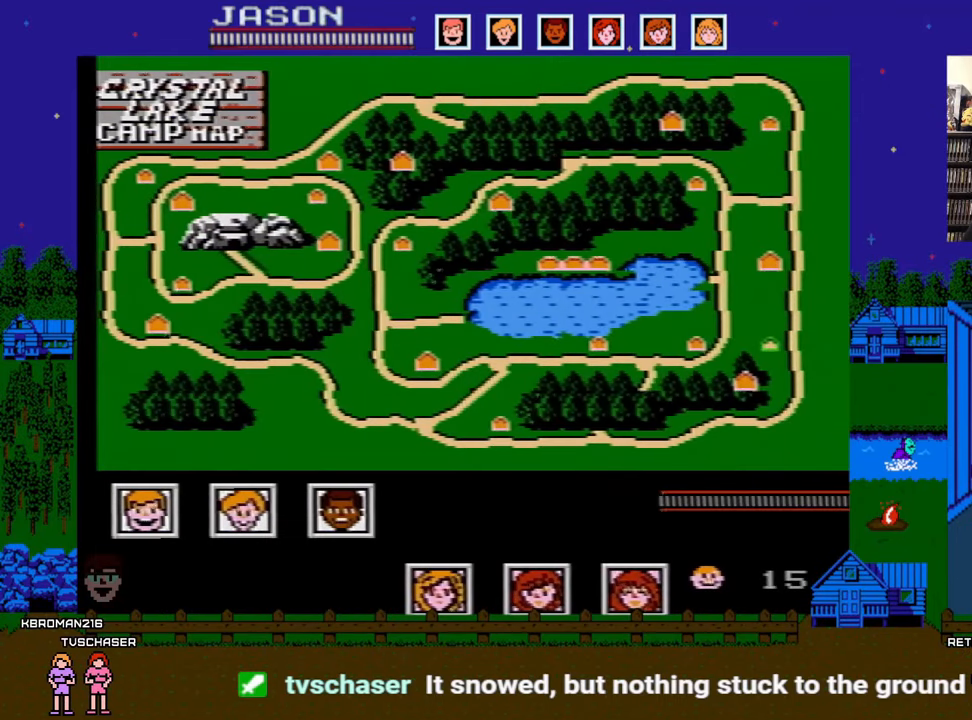
{"buttons": ["DPAD_RIGHT"], "events": [[350, "START", "down"], [383, "DPAD_RIGHT", "down"], [383, "START", "up"]]}
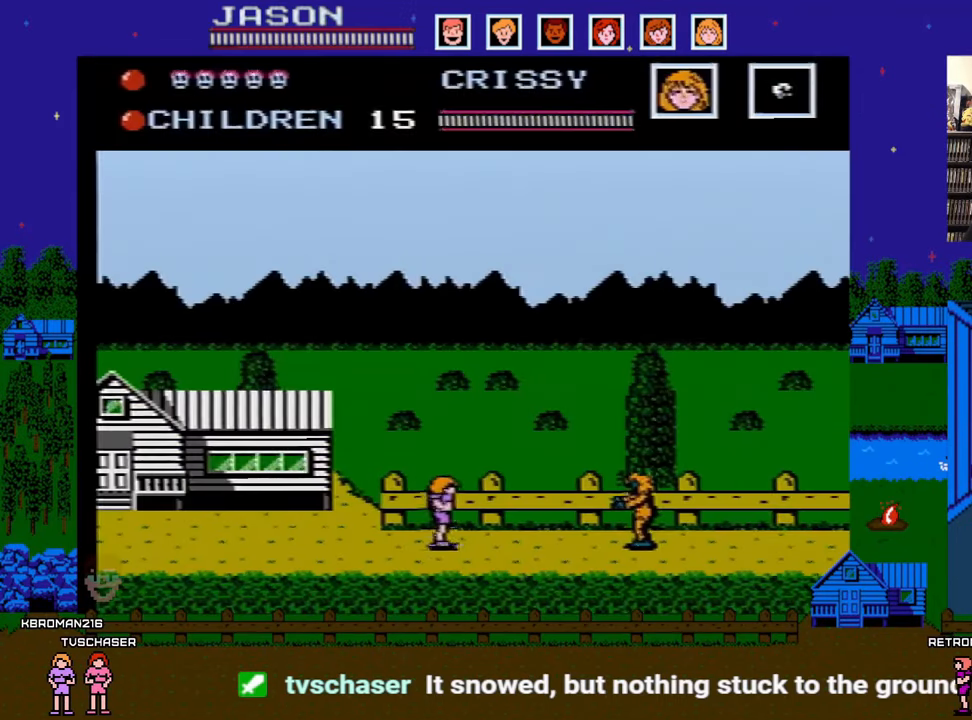
{"buttons": ["A", "DPAD_RIGHT"], "events": [[183, "A", "down"]]}
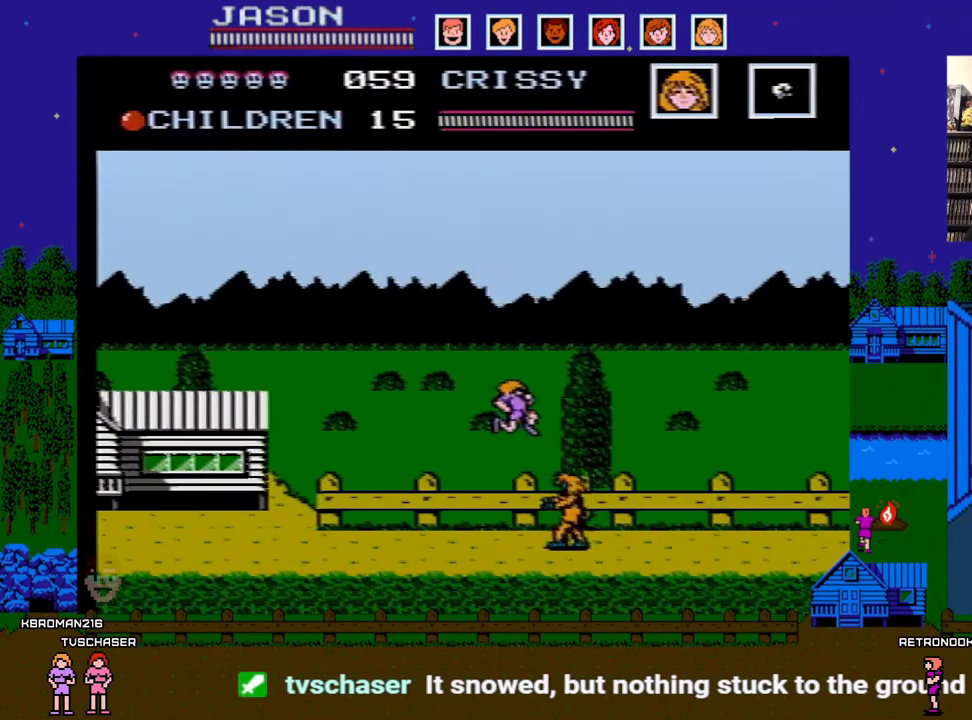
{"buttons": ["DPAD_RIGHT"], "events": [[83, "A", "up"]]}
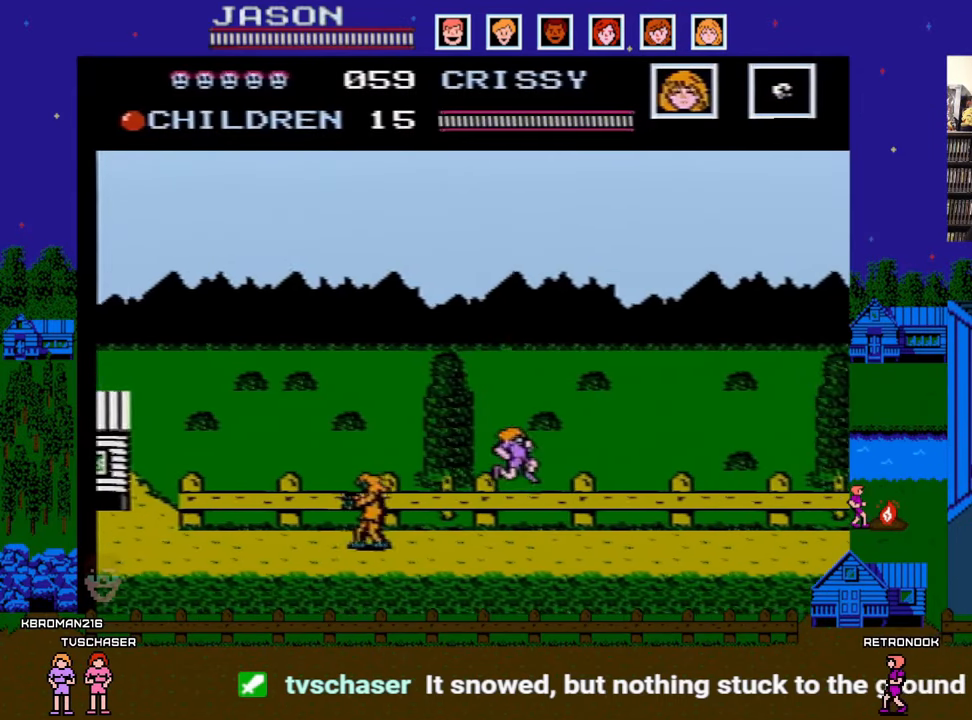
{"buttons": ["DPAD_RIGHT"], "events": []}
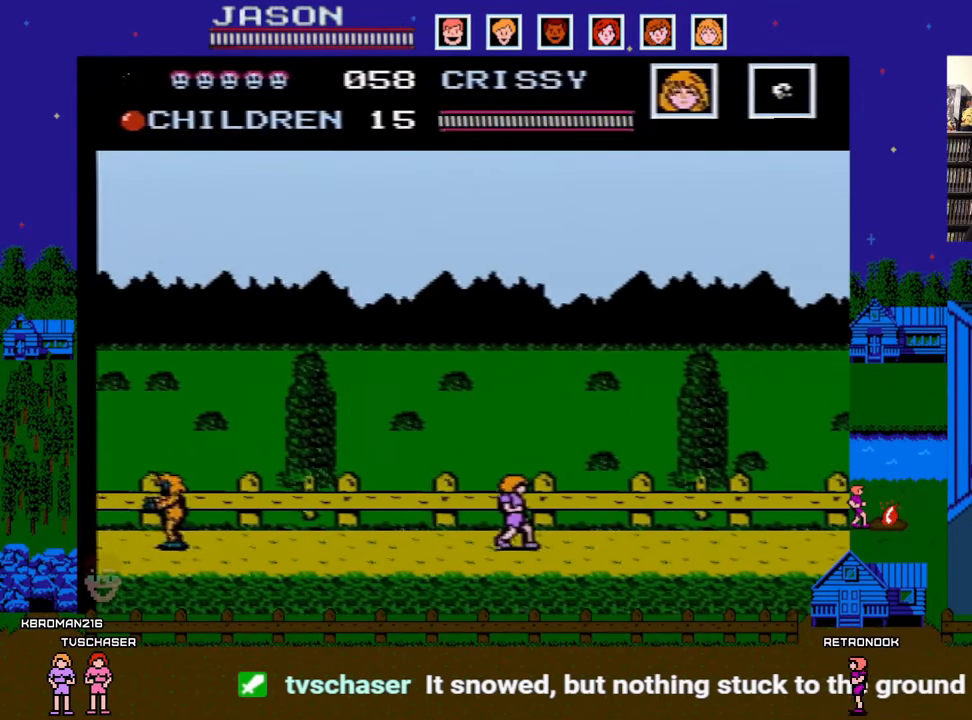
{"buttons": ["DPAD_RIGHT"], "events": []}
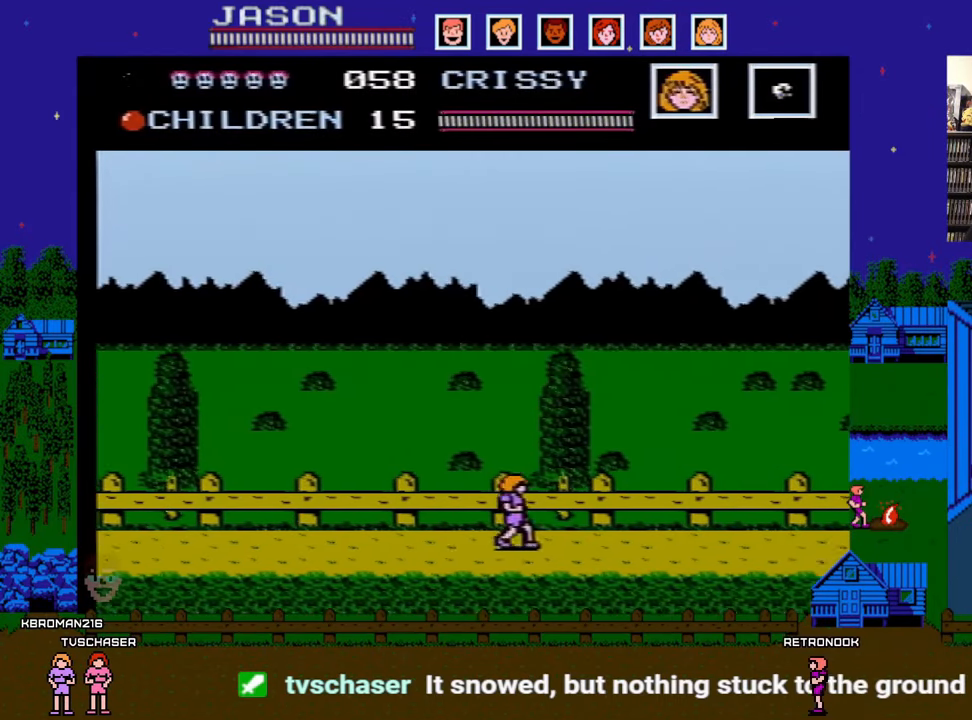
{"buttons": ["DPAD_RIGHT"], "events": []}